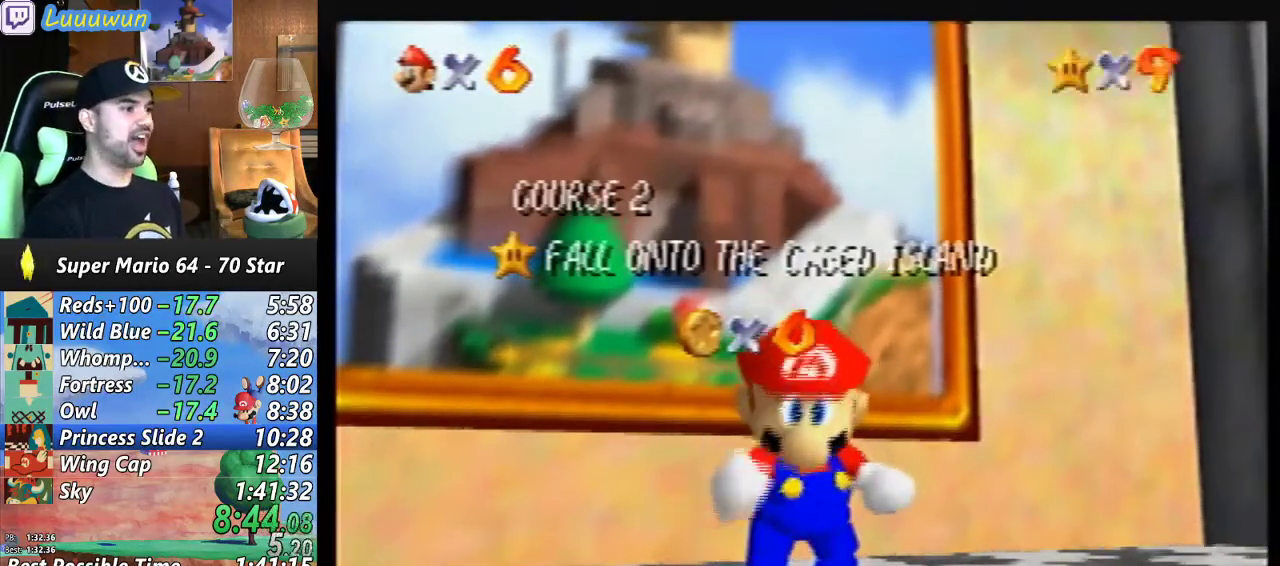
Gameplay with a controller (Nintendo layout); each line is a JSON object with the inputs held at the frame after it. "events" lists button and stick changes between this image and that frame as [ms after this image, input, new state], when the widget could be followed in between. Not read: L1 L3 R3.
{"buttons": [], "left_stick": "center", "events": [[167, "left_stick", "down-right"], [300, "left_stick", "center"], [367, "left_stick", "down"], [500, "left_stick", "center"]]}
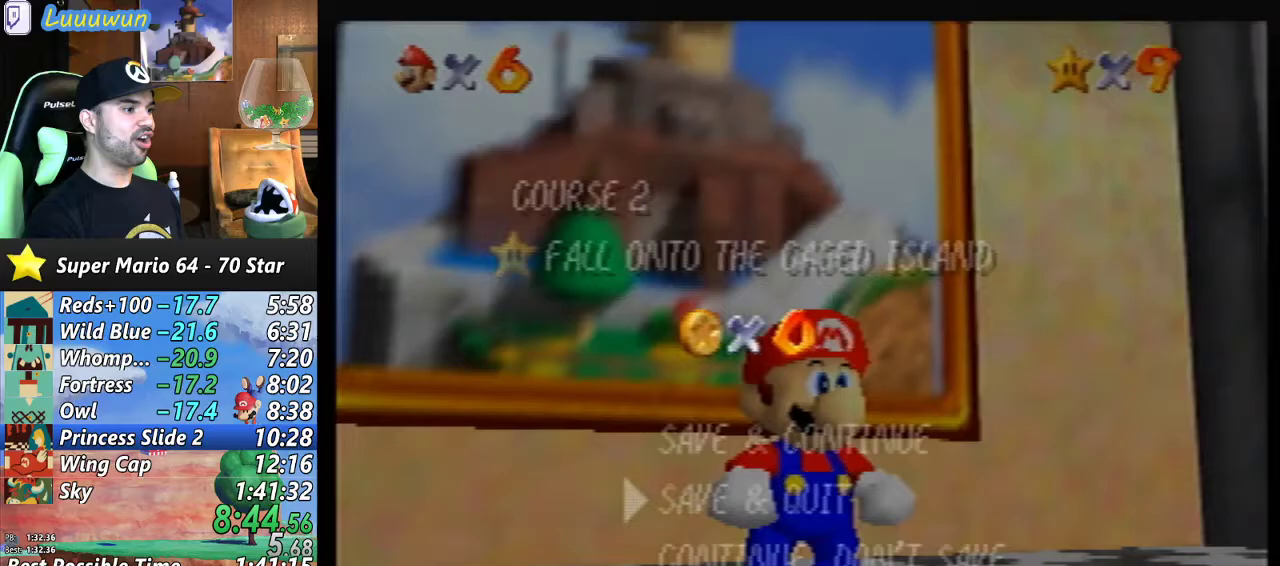
{"buttons": [], "left_stick": "down-right", "events": [[67, "left_stick", "down"], [267, "left_stick", "down-right"], [333, "A", "down"], [433, "A", "up"]]}
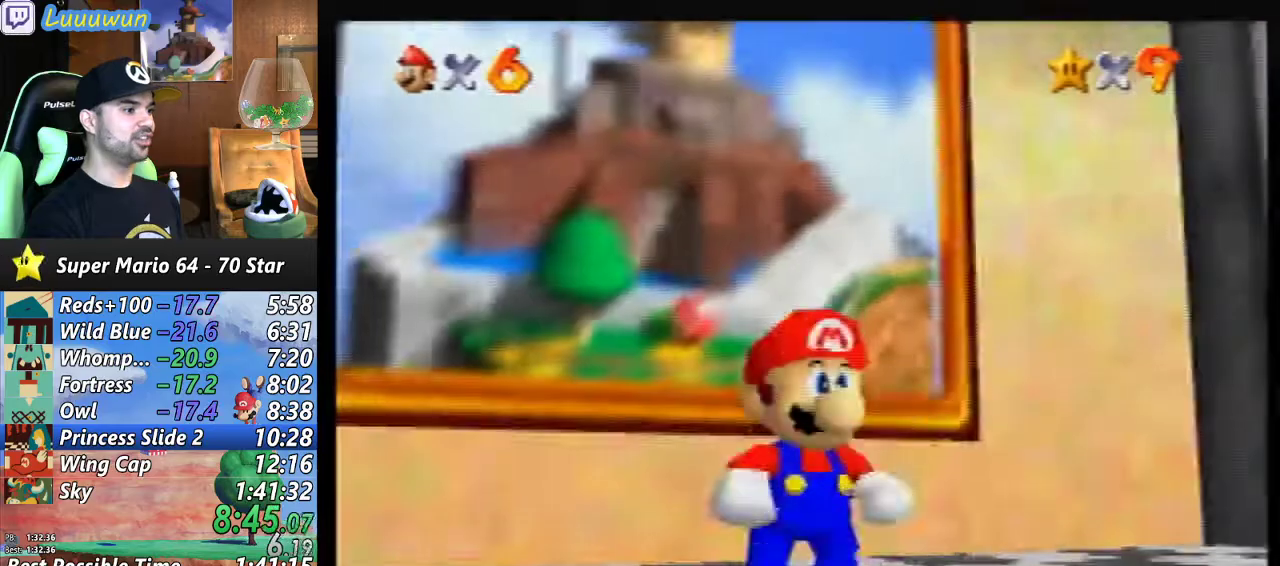
{"buttons": [], "left_stick": "down-right", "events": []}
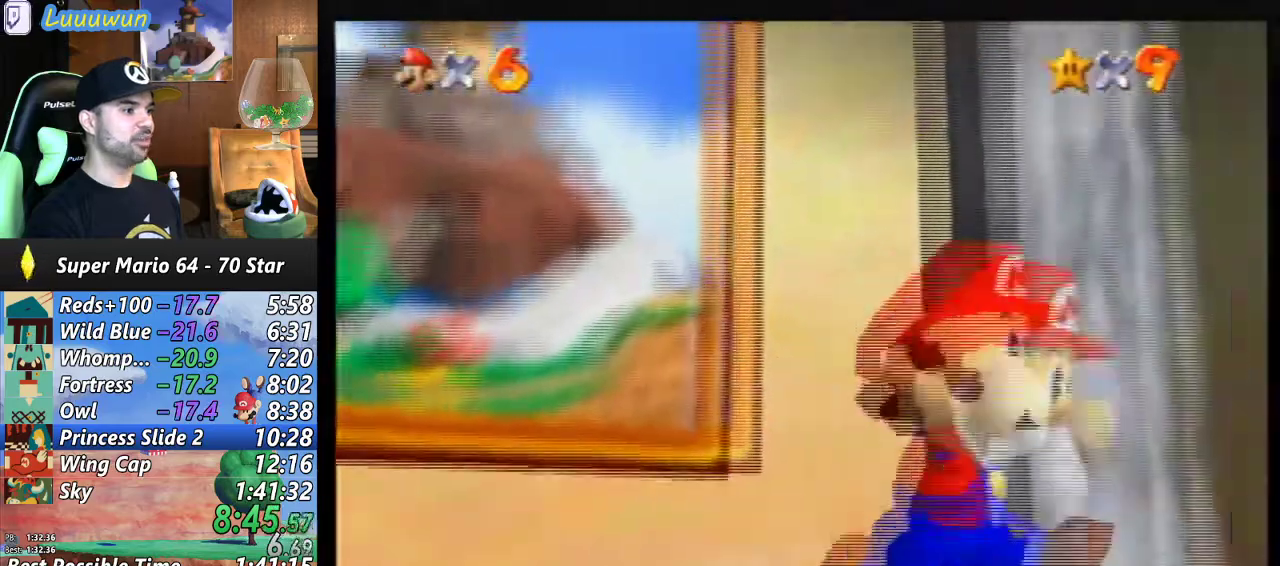
{"buttons": [], "left_stick": "right", "events": [[67, "A", "down"], [200, "A", "up"], [200, "left_stick", "right"]]}
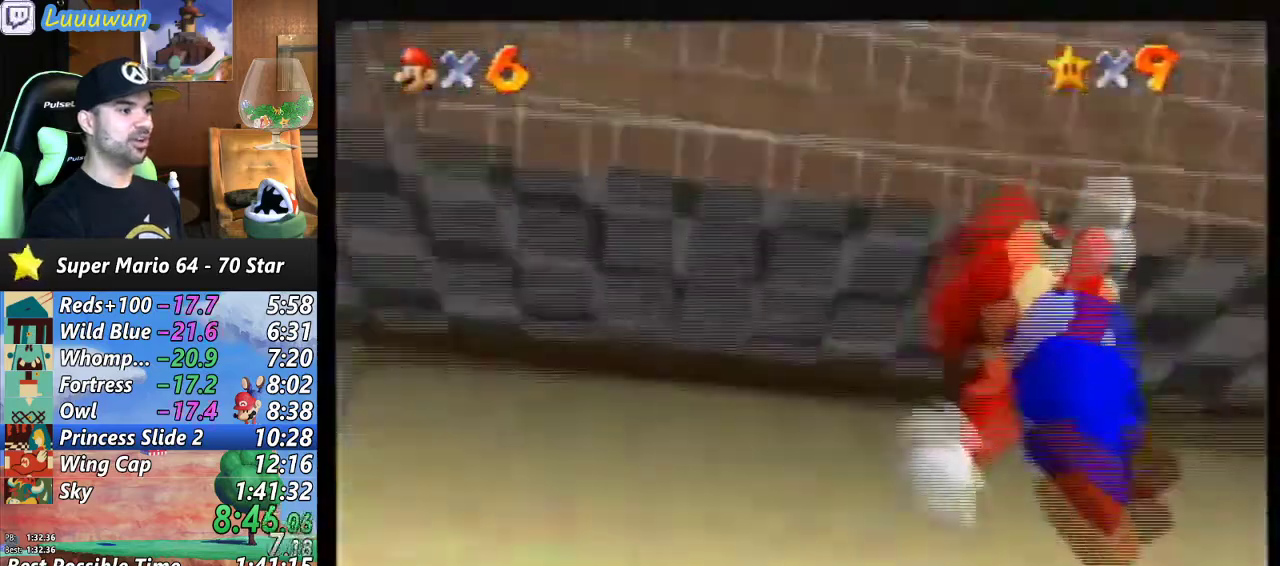
{"buttons": ["A"], "left_stick": "up-right", "events": [[67, "left_stick", "up-right"], [233, "A", "down"]]}
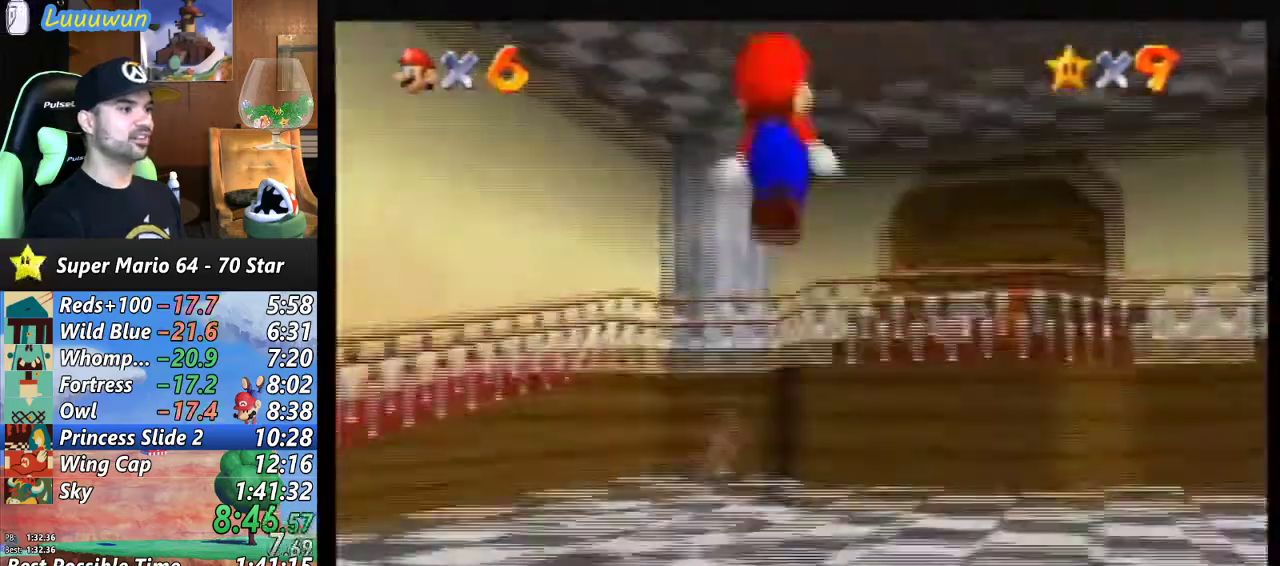
{"buttons": [], "left_stick": "up", "events": [[67, "left_stick", "up"], [100, "B", "down"], [267, "A", "up"], [267, "B", "up"]]}
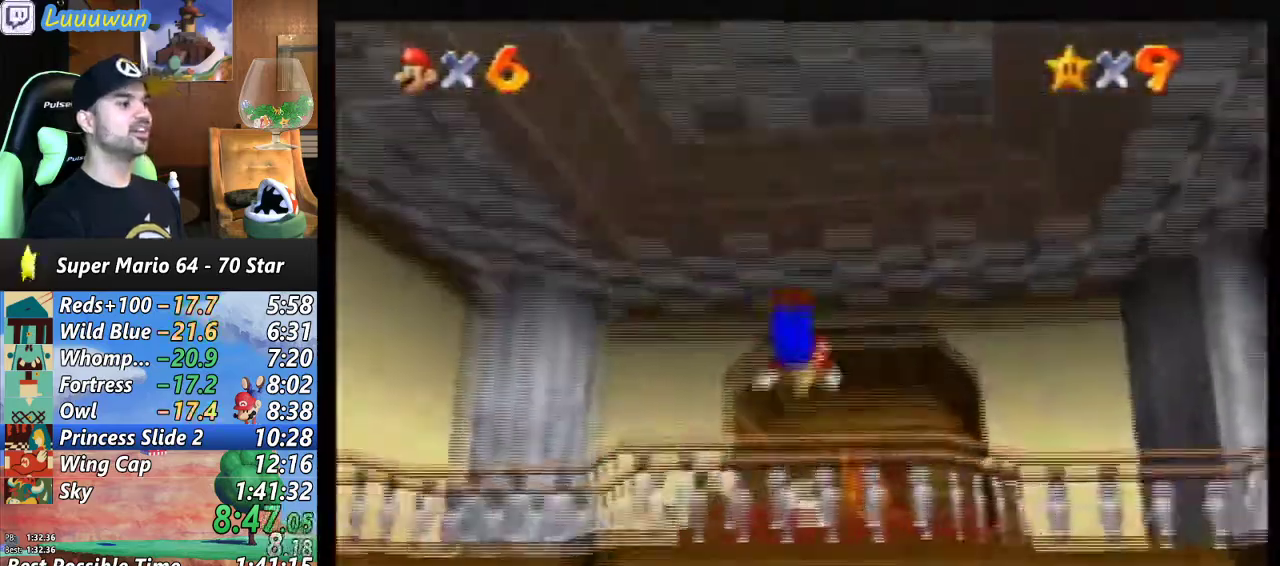
{"buttons": [], "left_stick": "up", "events": [[200, "A", "down"], [267, "A", "up"]]}
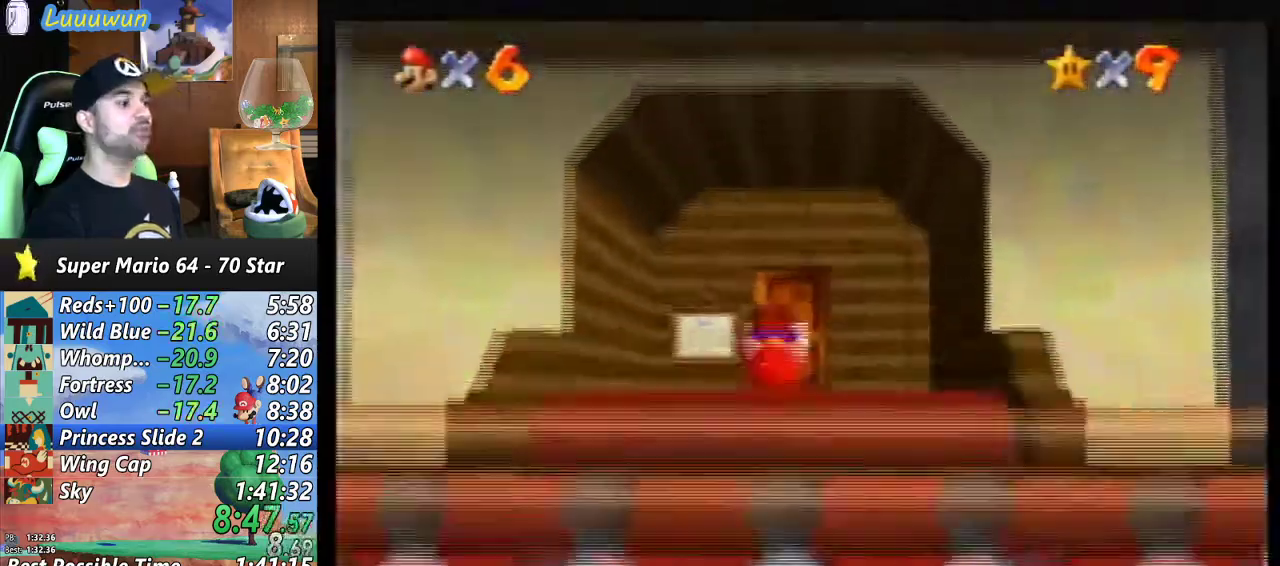
{"buttons": [], "left_stick": "up", "events": []}
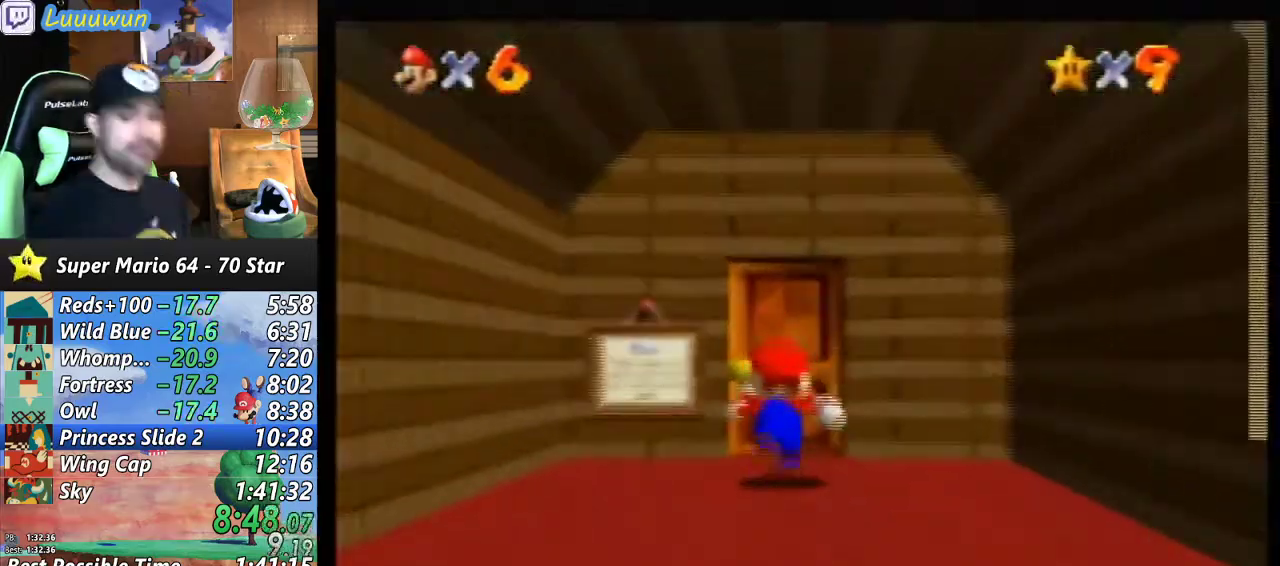
{"buttons": [], "left_stick": "up", "events": []}
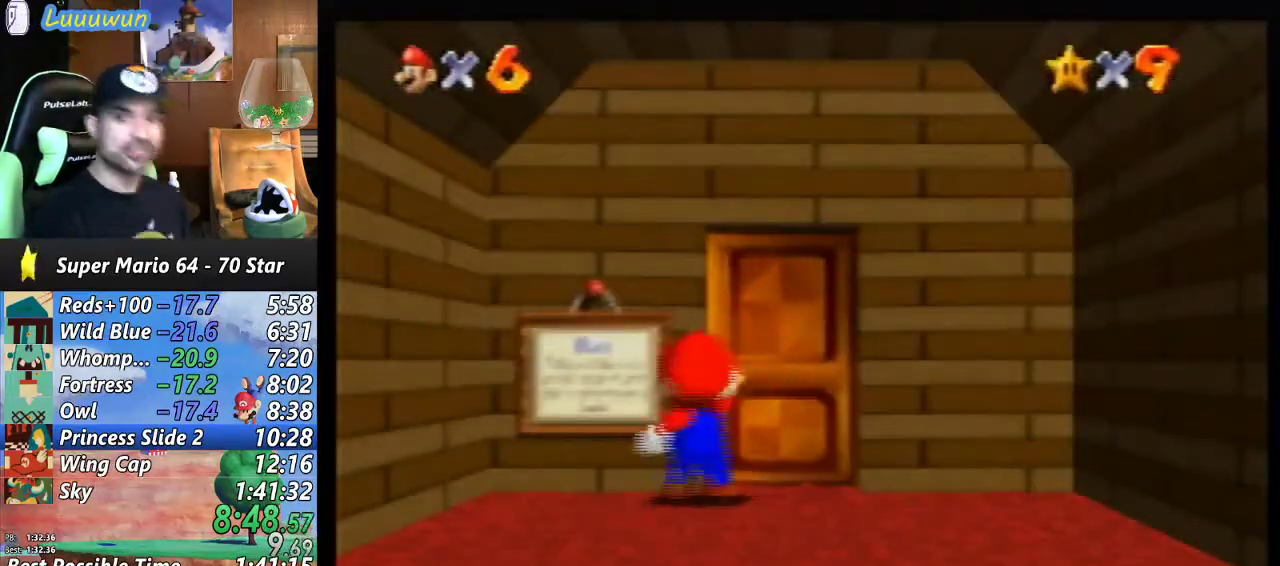
{"buttons": [], "left_stick": "center", "events": [[400, "left_stick", "center"]]}
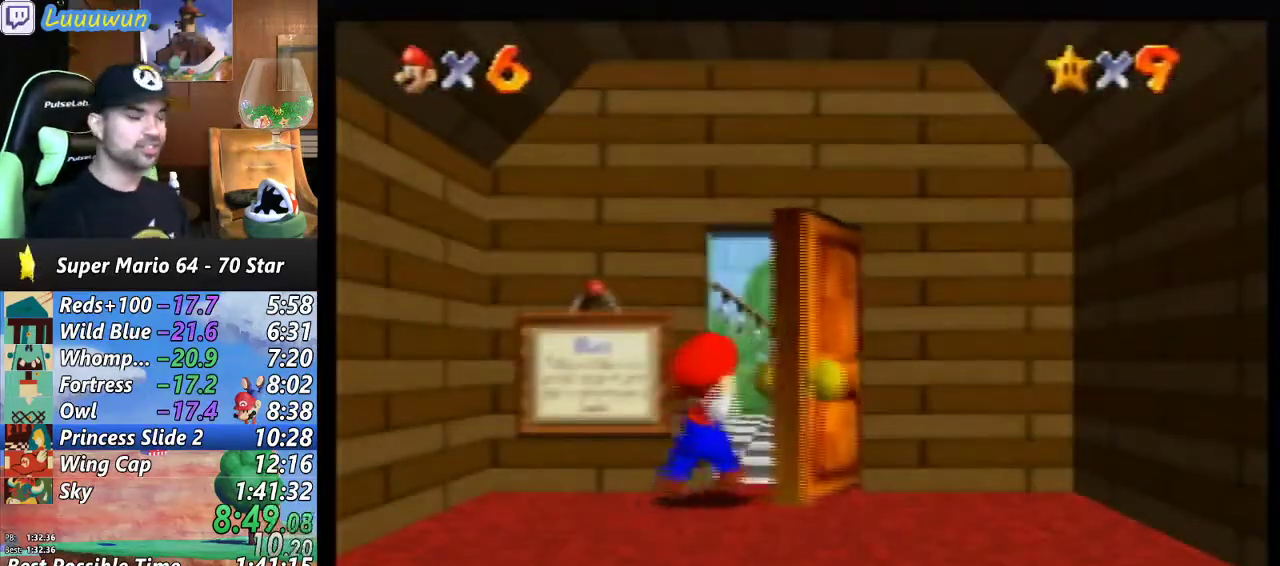
{"buttons": [], "left_stick": "center", "events": []}
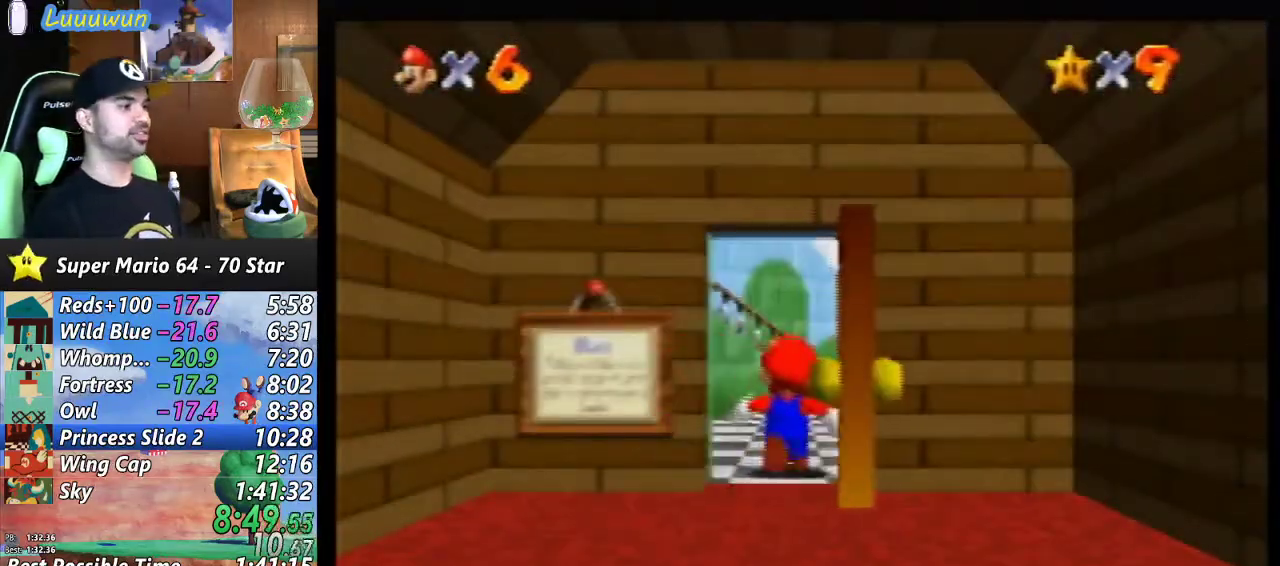
{"buttons": [], "left_stick": "center", "events": []}
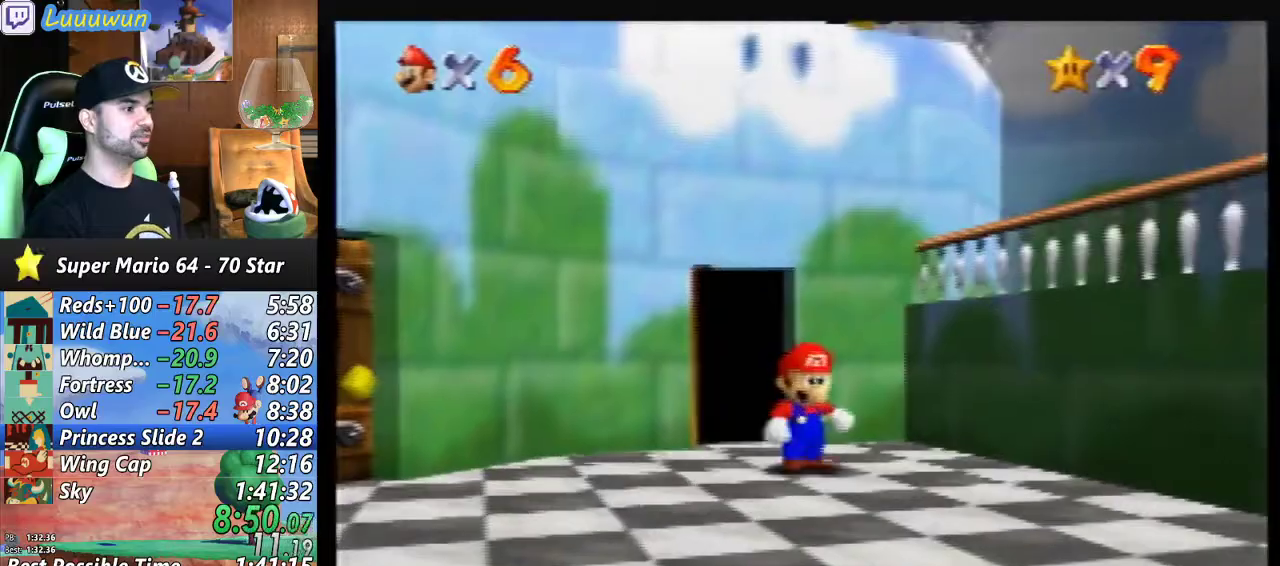
{"buttons": [], "left_stick": "left", "events": [[200, "left_stick", "left"]]}
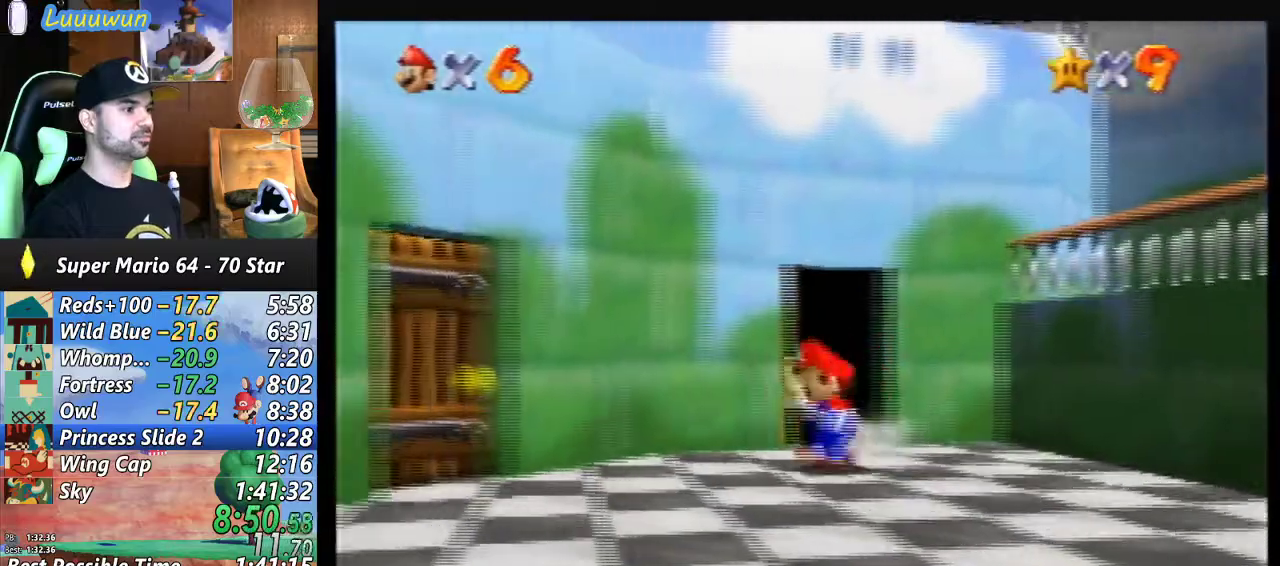
{"buttons": [], "left_stick": "right", "events": [[33, "left_stick", "right"], [267, "A", "down"], [500, "A", "up"]]}
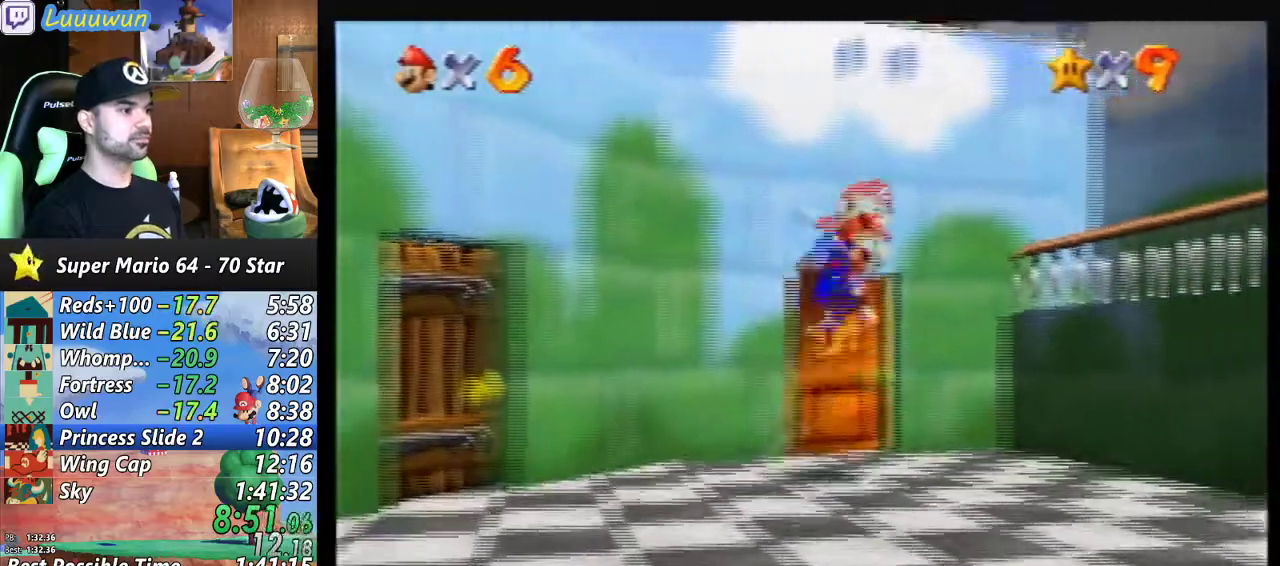
{"buttons": [], "left_stick": "up-left", "events": [[133, "left_stick", "up"], [333, "left_stick", "up-left"]]}
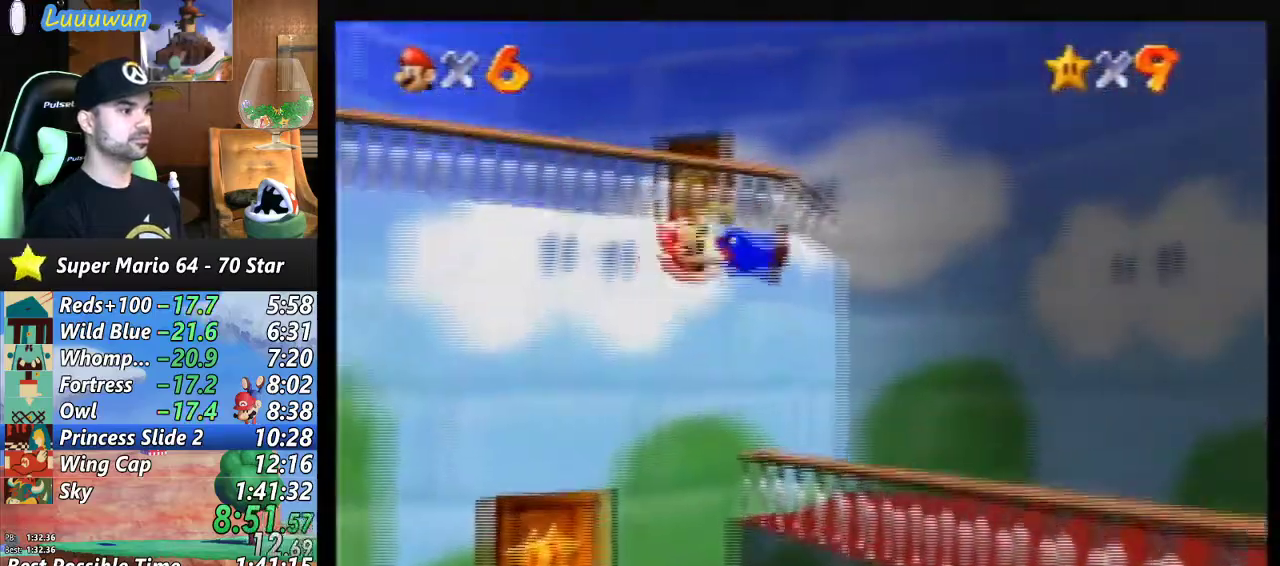
{"buttons": [], "left_stick": "center", "events": [[300, "left_stick", "center"]]}
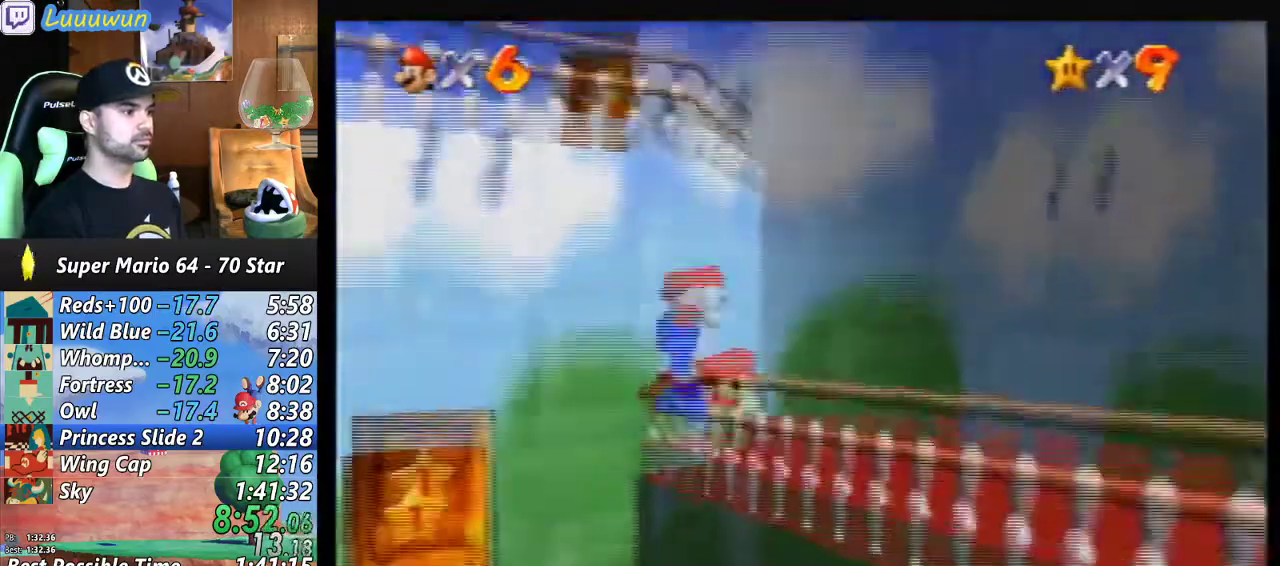
{"buttons": [], "left_stick": "right", "events": [[133, "left_stick", "up-right"], [267, "left_stick", "center"], [400, "left_stick", "right"]]}
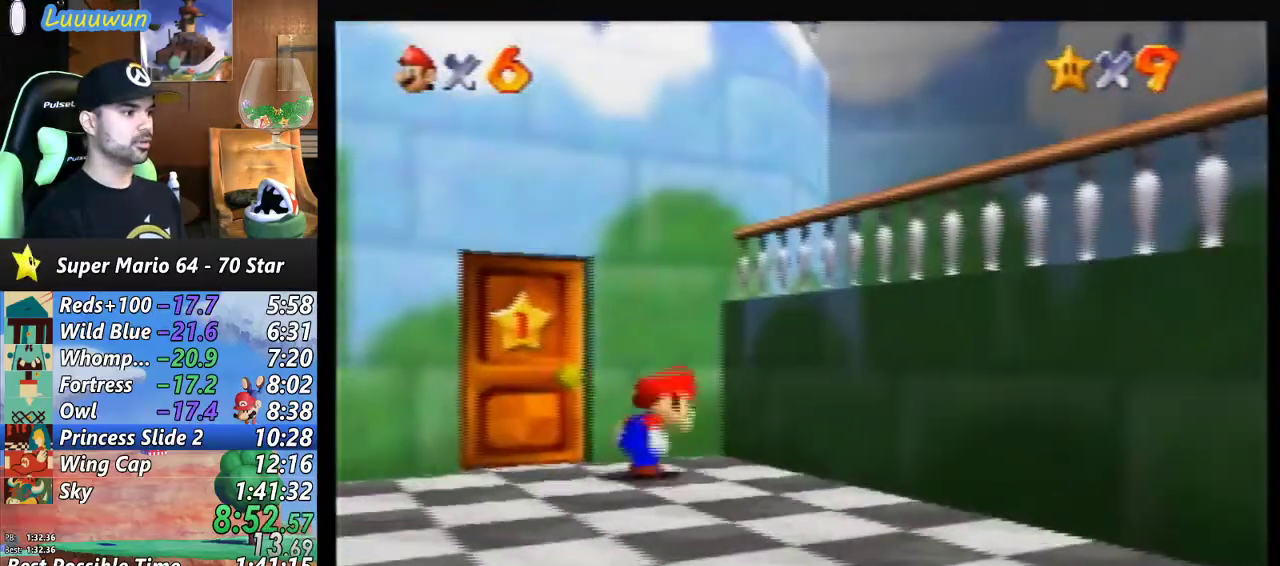
{"buttons": ["A"], "left_stick": "up-right", "events": [[33, "left_stick", "center"], [267, "left_stick", "right"], [400, "A", "down"], [500, "left_stick", "up-right"]]}
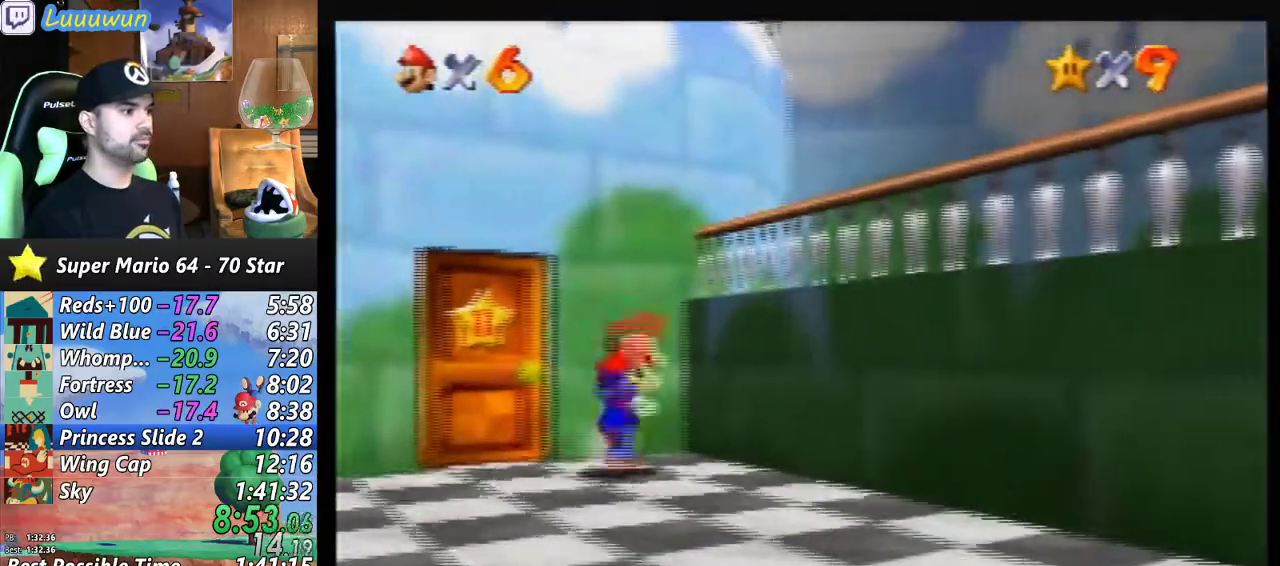
{"buttons": [], "left_stick": "up-left", "events": [[33, "A", "up"], [167, "B", "down"], [200, "left_stick", "up"], [267, "B", "up"], [400, "left_stick", "up-left"]]}
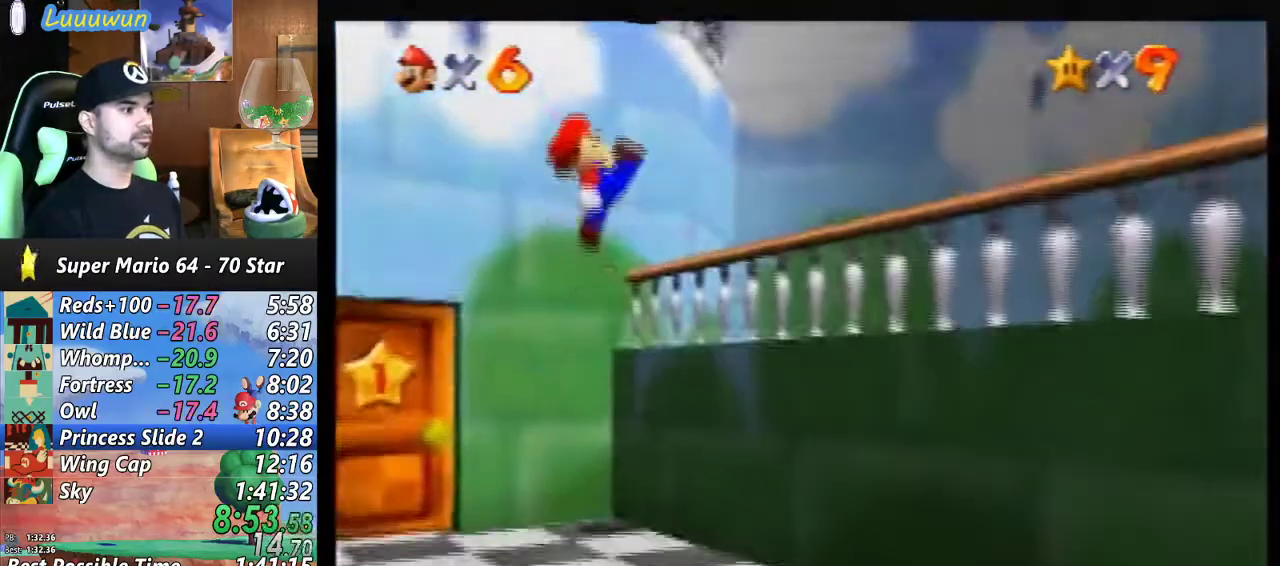
{"buttons": [], "left_stick": "center", "events": [[100, "left_stick", "up-right"], [300, "left_stick", "center"]]}
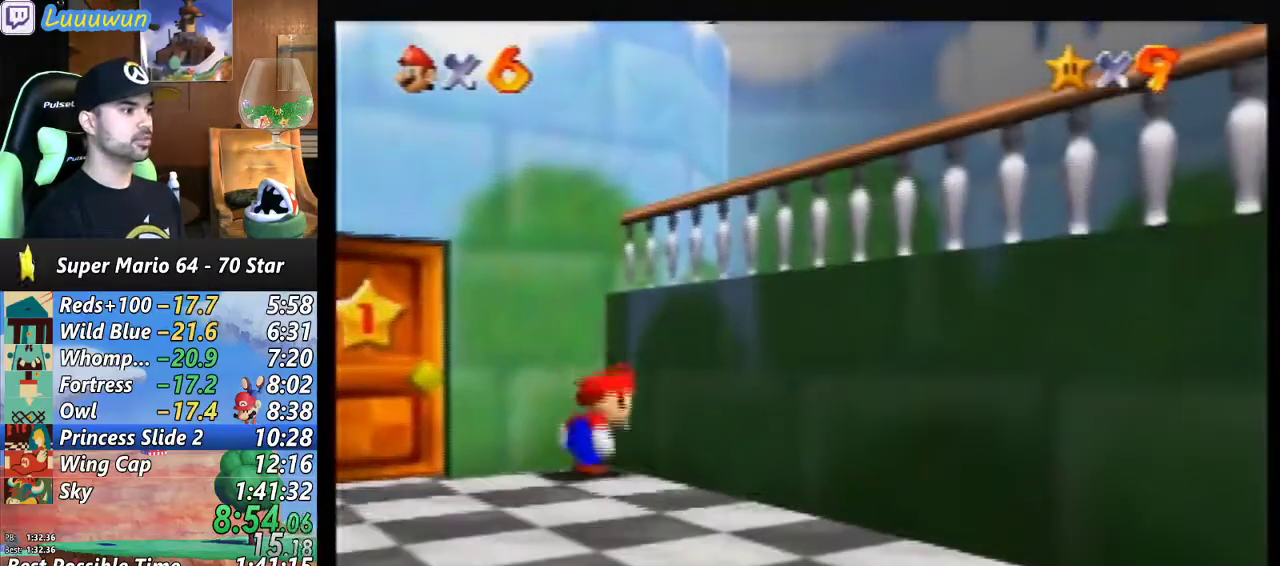
{"buttons": [], "left_stick": "down-left", "events": [[33, "left_stick", "down"], [133, "left_stick", "down-left"]]}
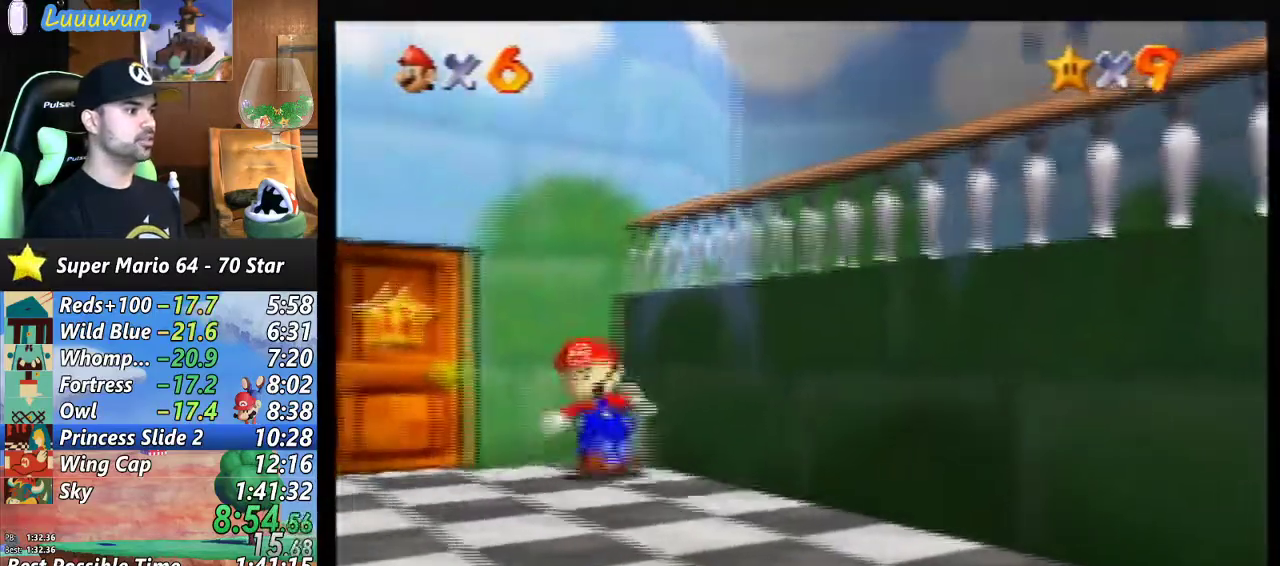
{"buttons": ["A"], "left_stick": "up-right", "events": [[100, "left_stick", "up-right"], [333, "A", "down"]]}
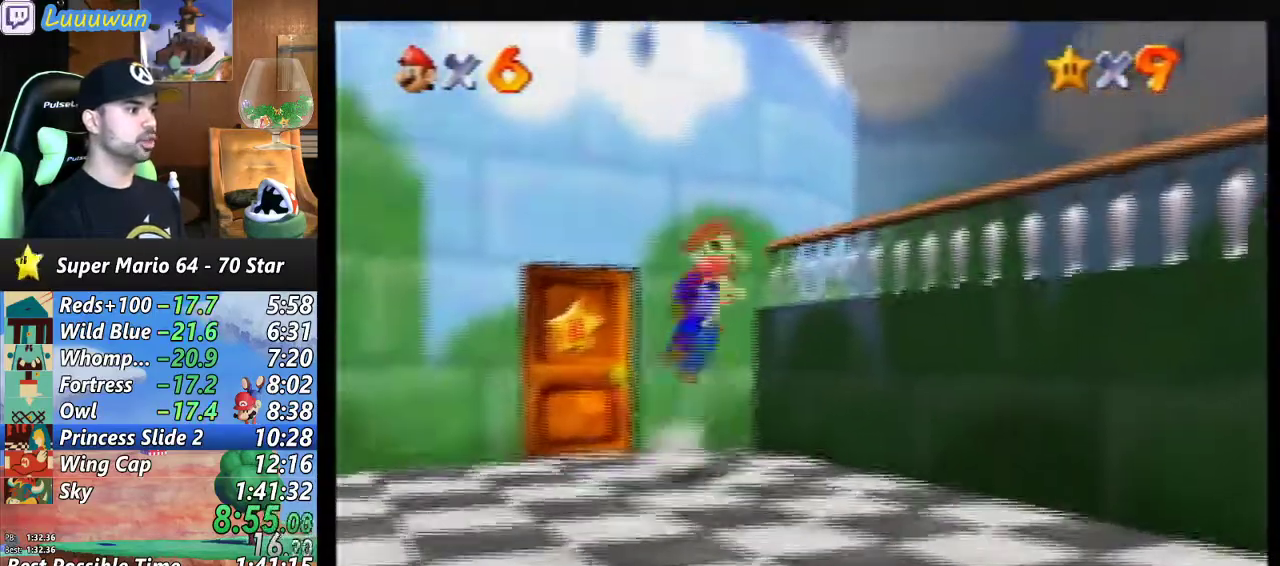
{"buttons": [], "left_stick": "left", "events": [[67, "A", "up"], [333, "left_stick", "center"], [433, "left_stick", "left"]]}
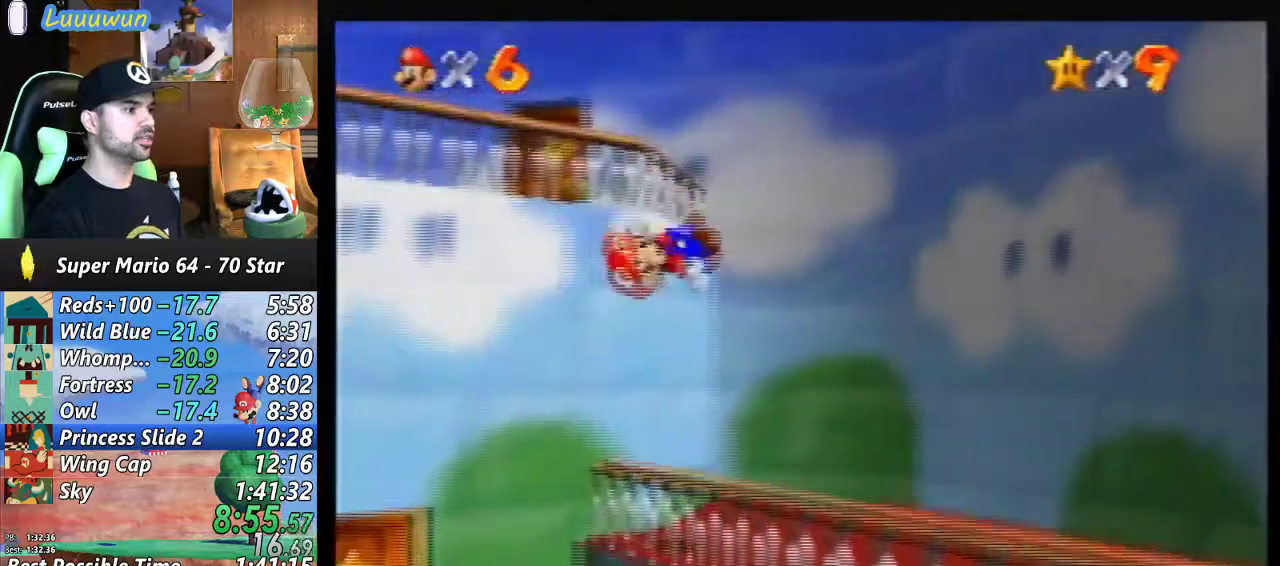
{"buttons": [], "left_stick": "down-right", "events": [[267, "left_stick", "center"], [467, "left_stick", "down-right"]]}
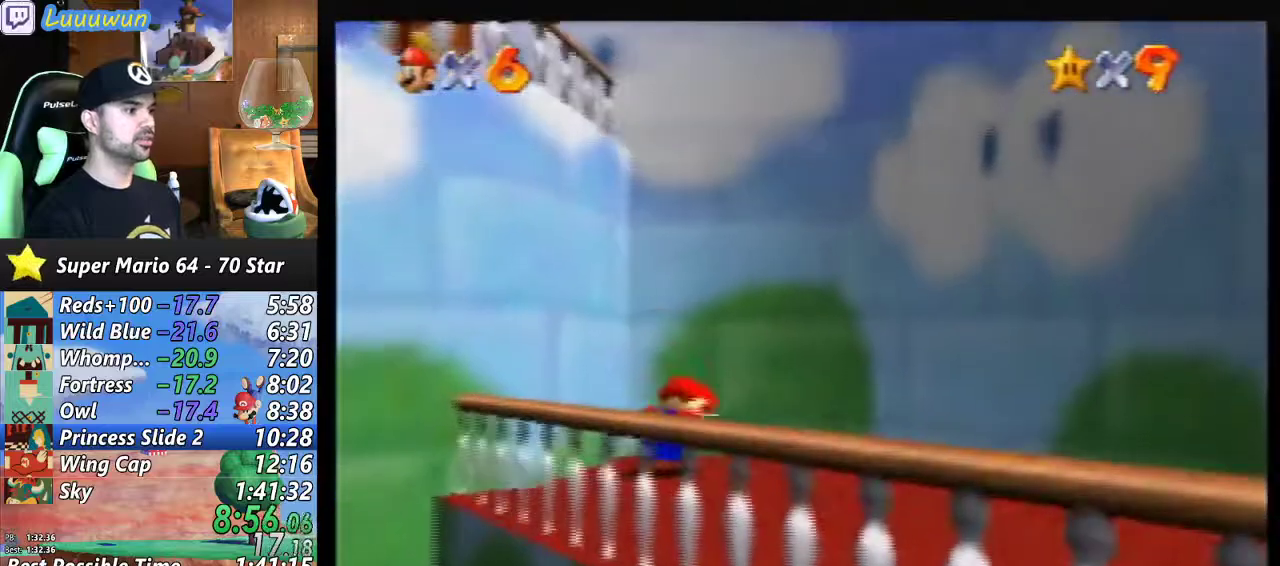
{"buttons": [], "left_stick": "down-right", "events": []}
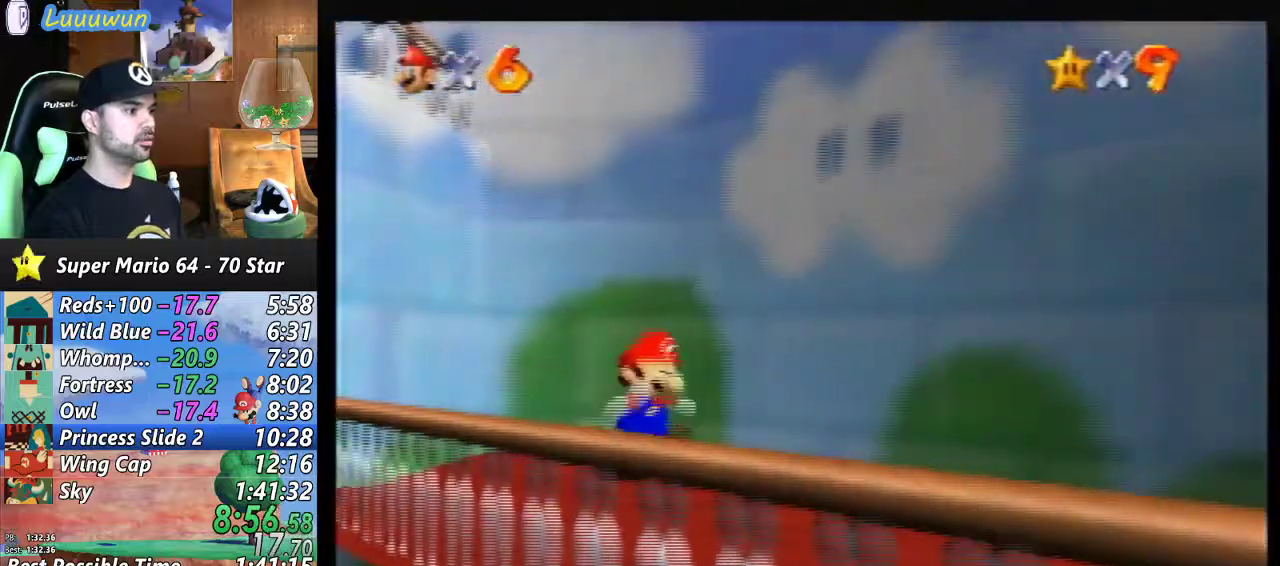
{"buttons": ["A"], "left_stick": "up-left", "events": [[33, "left_stick", "left"], [100, "left_stick", "up-left"], [300, "A", "down"]]}
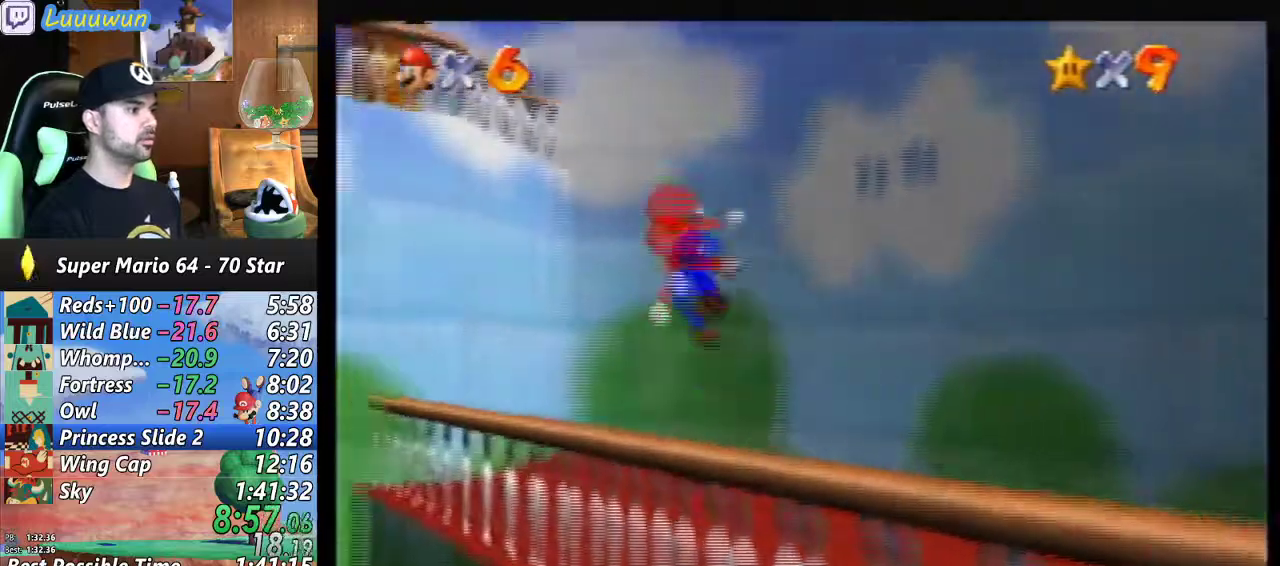
{"buttons": [], "left_stick": "up-left", "events": [[467, "A", "up"]]}
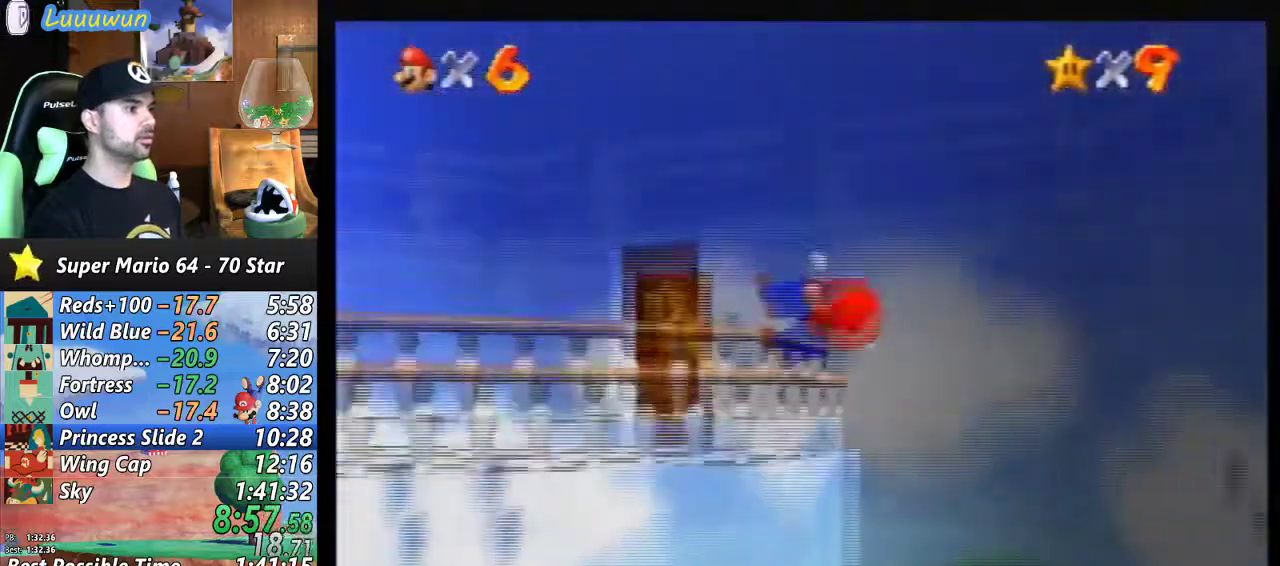
{"buttons": [], "left_stick": "up-right", "events": [[167, "left_stick", "up"], [500, "left_stick", "up-right"]]}
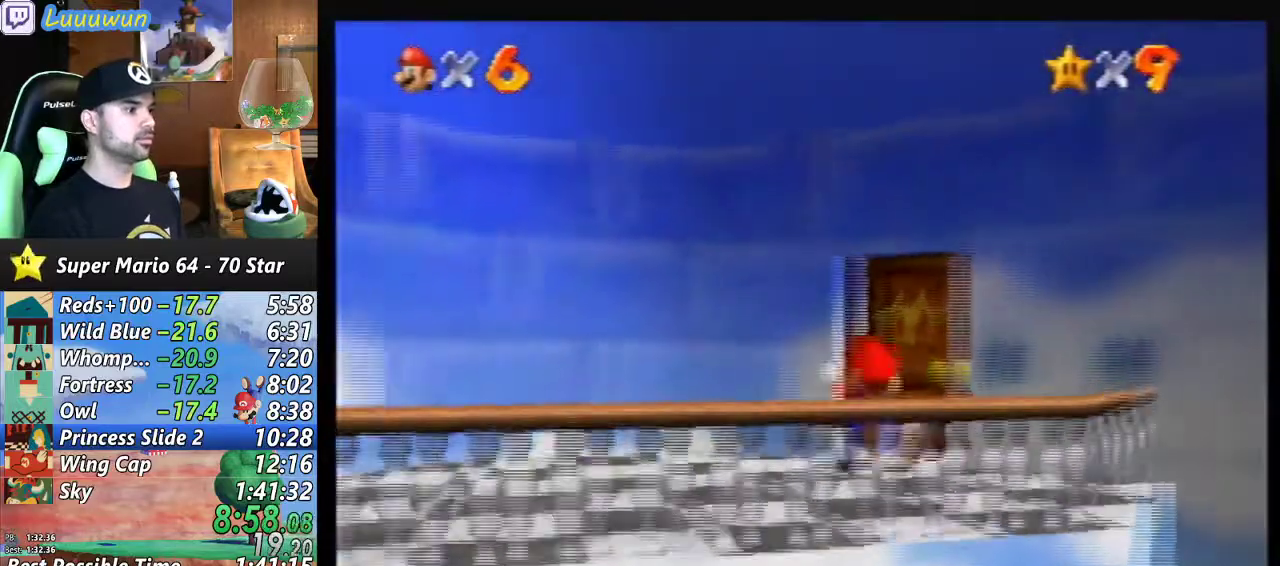
{"buttons": ["A", "B"], "left_stick": "center", "events": [[300, "A", "down"], [300, "left_stick", "center"], [400, "A", "up"], [433, "B", "down"], [500, "A", "down"]]}
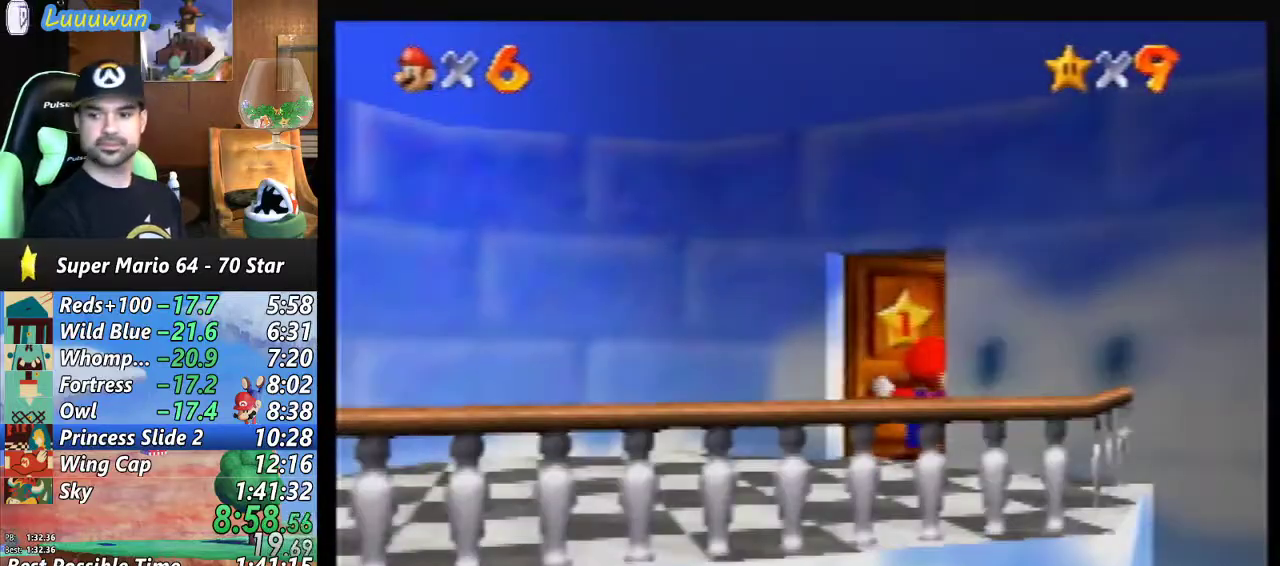
{"buttons": [], "left_stick": "center", "events": [[33, "B", "up"], [67, "A", "up"], [133, "B", "down"], [167, "A", "down"], [200, "B", "up"], [233, "A", "up"], [267, "B", "down"], [333, "A", "down"], [367, "B", "up"], [400, "A", "up"]]}
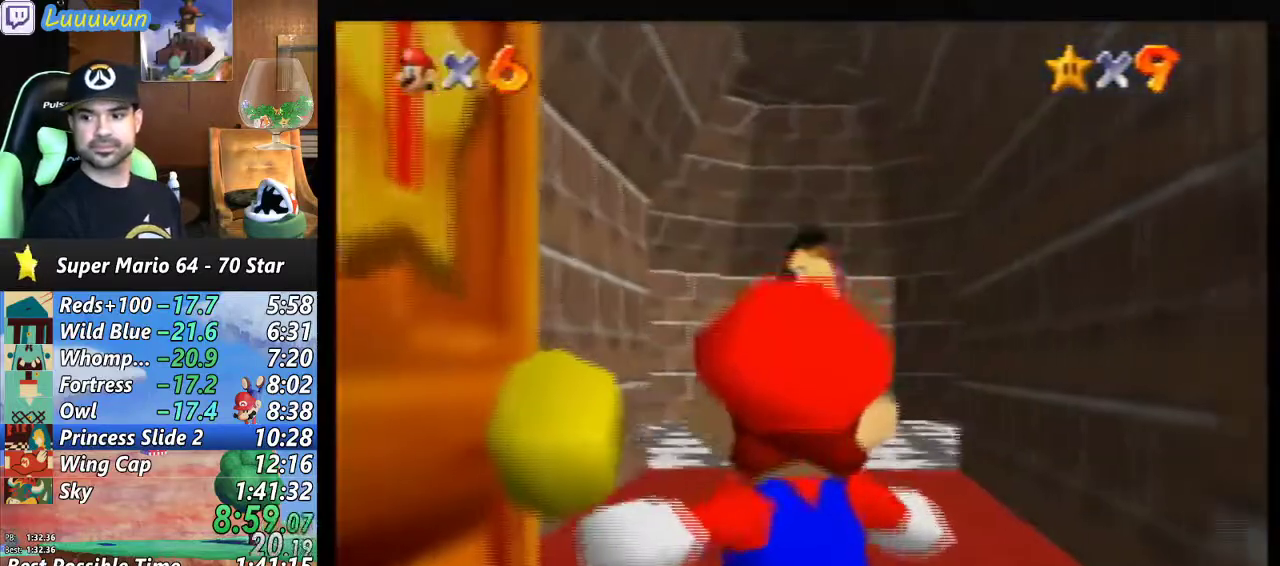
{"buttons": [], "left_stick": "up", "events": [[400, "left_stick", "up"]]}